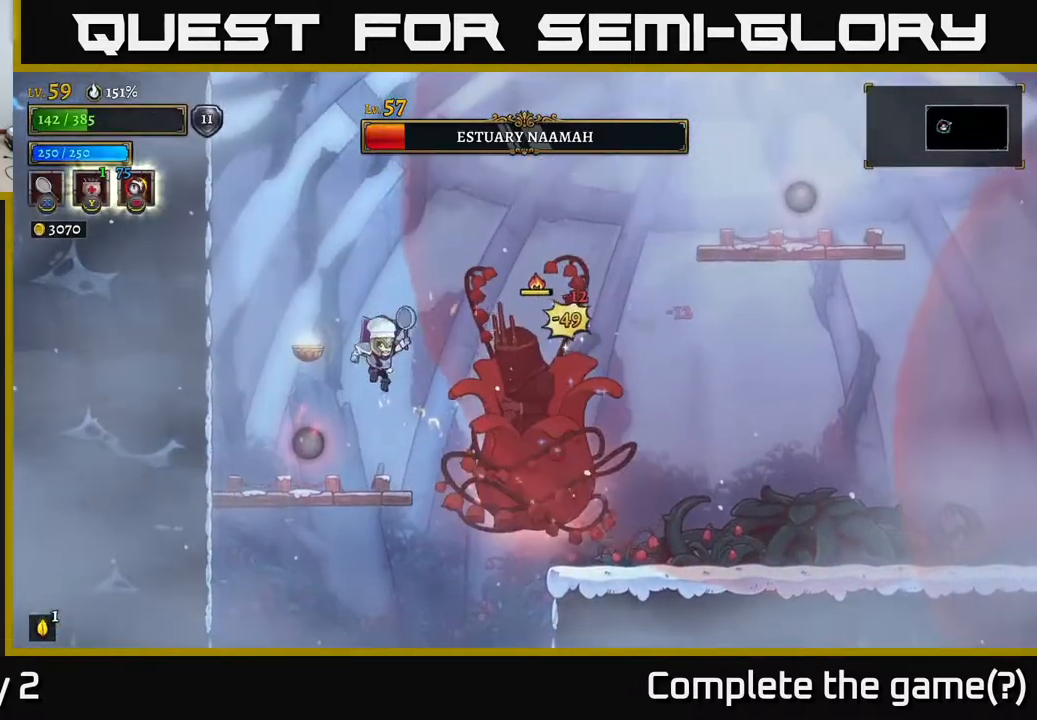
Gameplay with a controller (Xbox layout); each line is a JSON object with the inputs held at the frame after it (dt_ms = milliseconds from this image to that frame). "events" lists button and stick changes between this image and that frame as [ms after this image, input, new state], when the widget could be followed in between.
{"dt_ms": 500, "buttons": [], "left_stick": "left", "right_stick": "center", "events": [[117, "left_stick", "right"], [133, "B", "down"], [217, "B", "up"], [217, "left_stick", "left"]]}
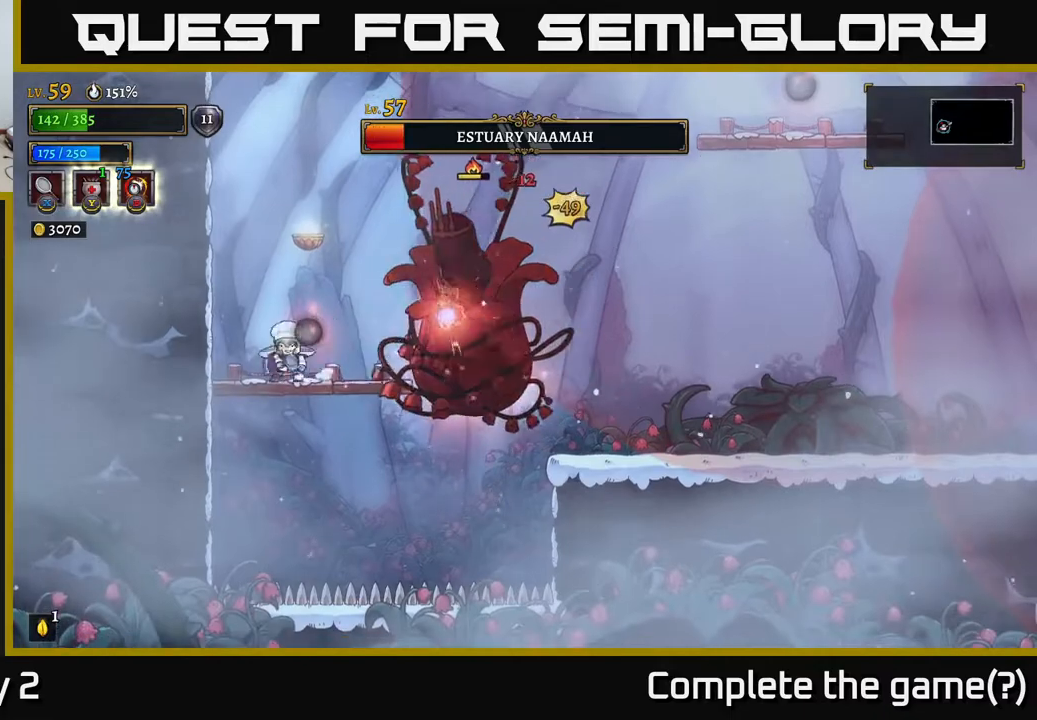
{"dt_ms": 500, "buttons": [], "left_stick": "left", "right_stick": "center", "events": [[50, "X", "down"], [67, "left_stick", "right"], [133, "X", "up"], [200, "left_stick", "center"], [333, "left_stick", "left"]]}
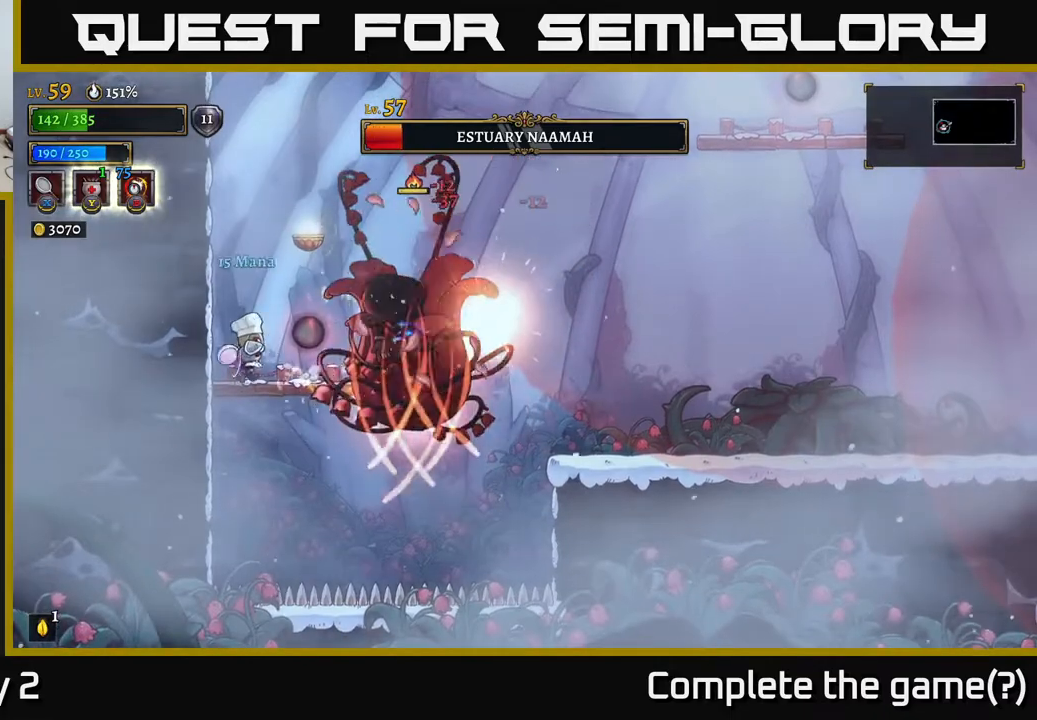
{"dt_ms": 1000, "buttons": ["A"], "left_stick": "right", "right_stick": "center"}
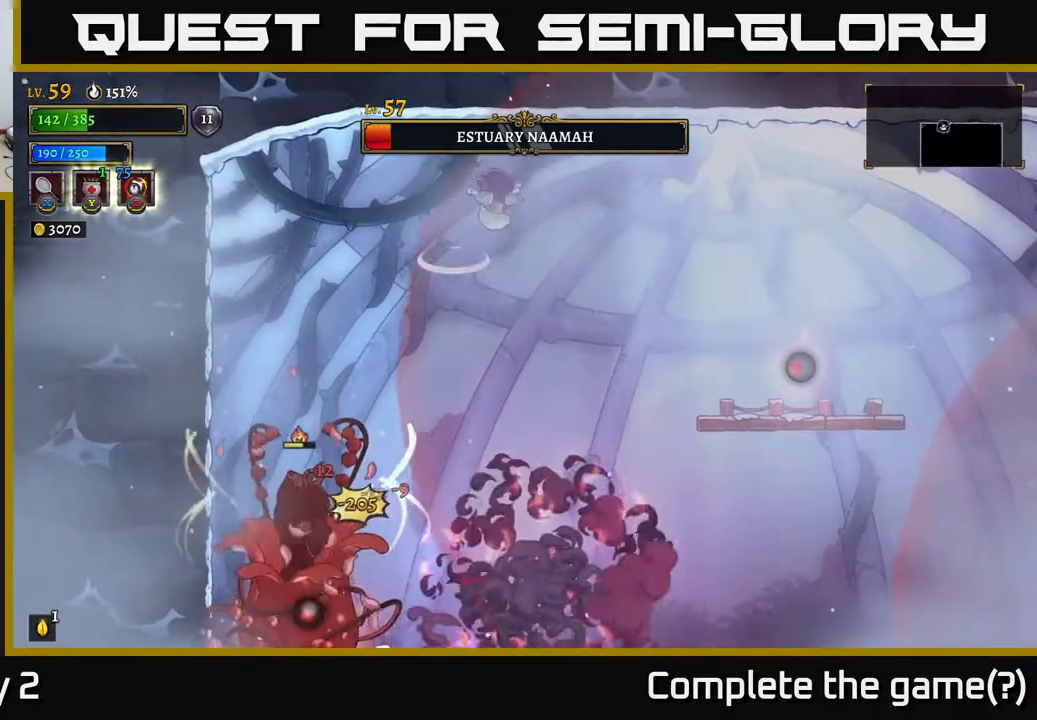
{"dt_ms": 500, "buttons": [], "left_stick": "right", "right_stick": "center", "events": [[117, "A", "up"]]}
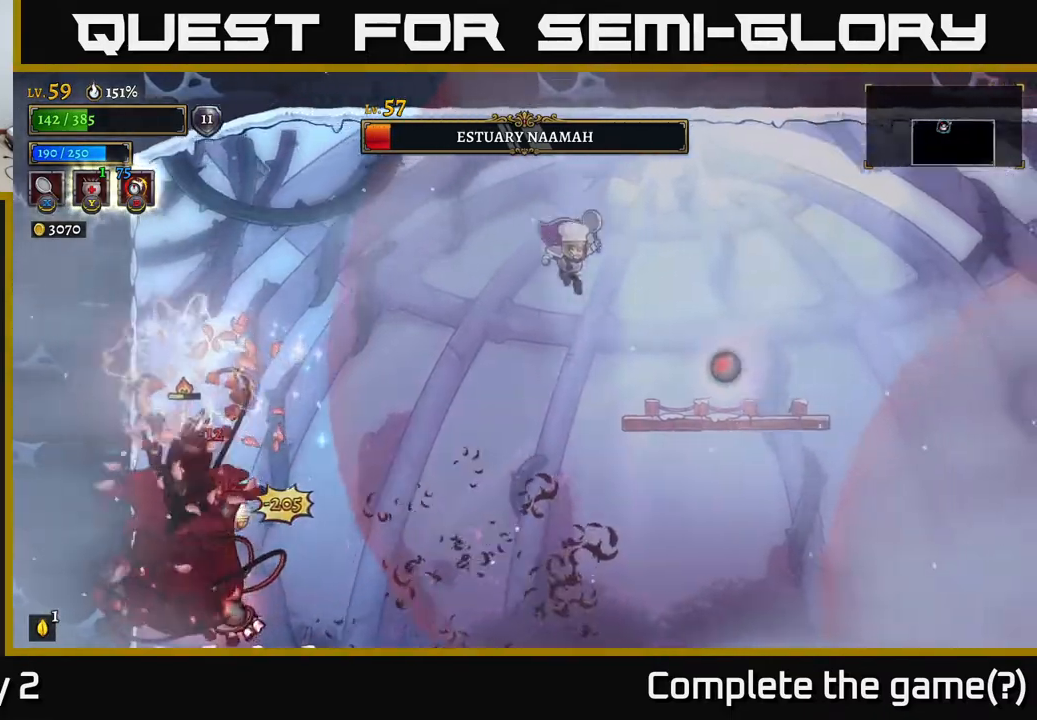
{"dt_ms": 500, "buttons": [], "left_stick": "right", "right_stick": "center", "events": [[400, "R1", "down"], [500, "R1", "up"]]}
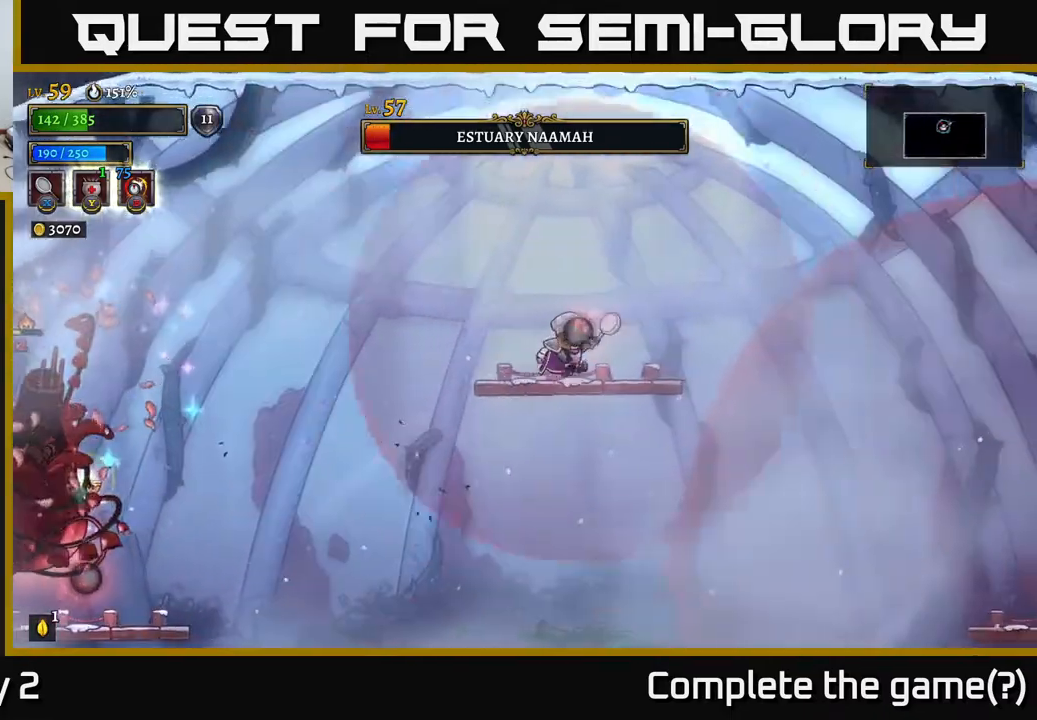
{"dt_ms": 500, "buttons": [], "left_stick": "center", "right_stick": "center", "events": [[217, "left_stick", "left"], [433, "left_stick", "center"]]}
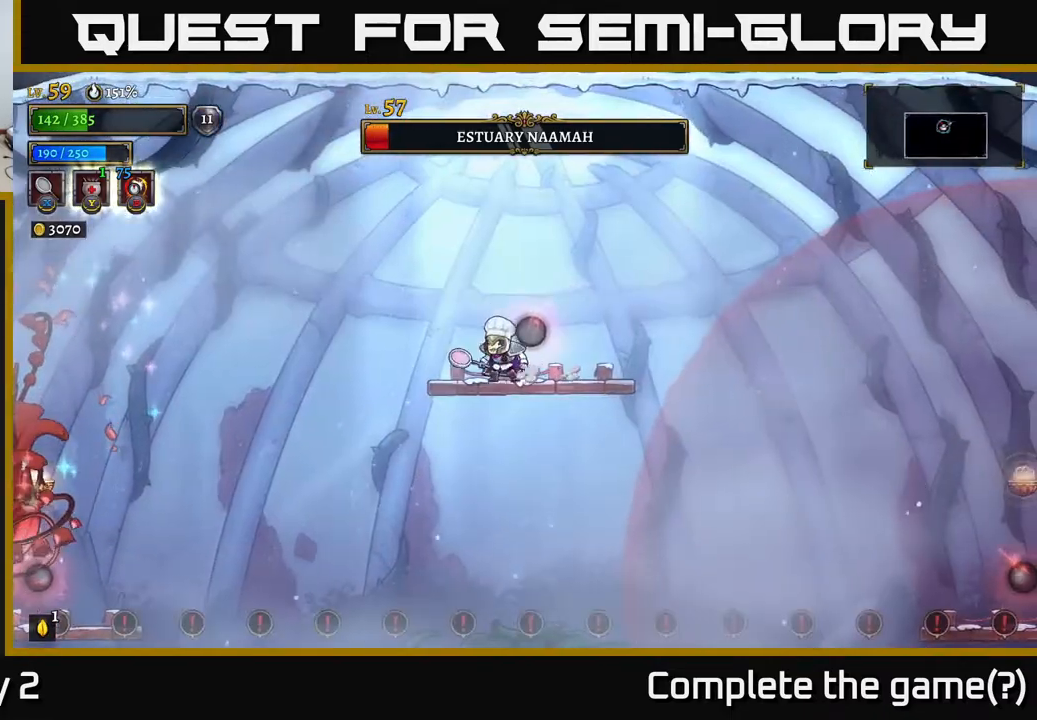
{"dt_ms": 500, "buttons": ["B"], "left_stick": "left", "right_stick": "center", "events": [[133, "left_stick", "left"], [500, "B", "down"]]}
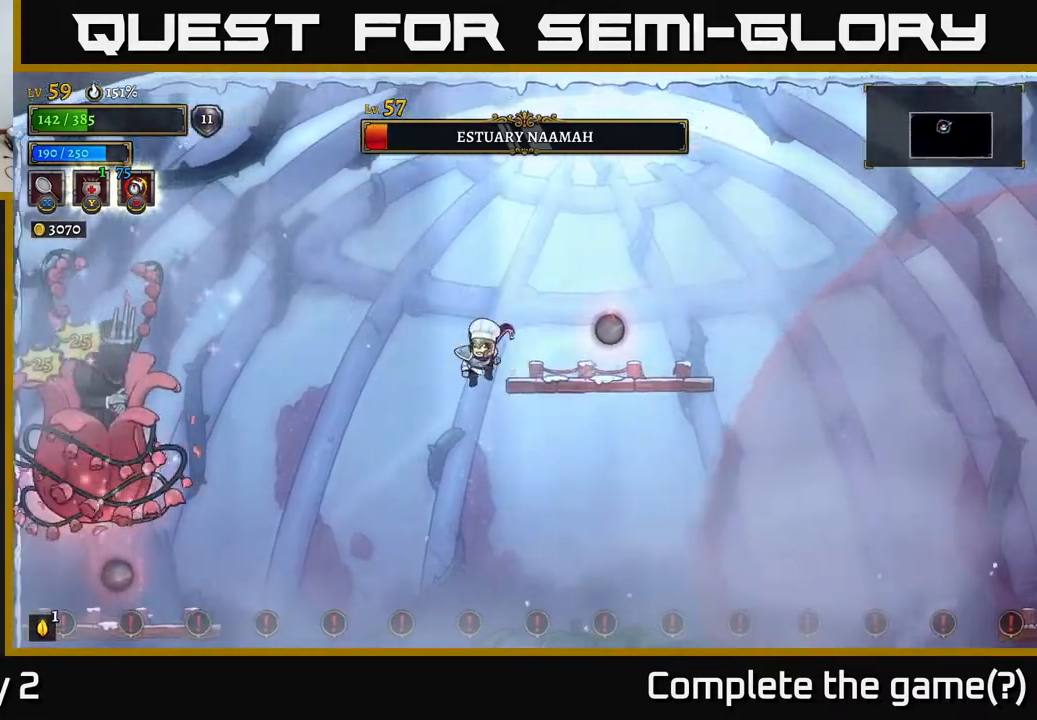
{"dt_ms": 500, "buttons": [], "left_stick": "right", "right_stick": "center", "events": [[67, "B", "up"], [100, "left_stick", "center"], [150, "left_stick", "right"]]}
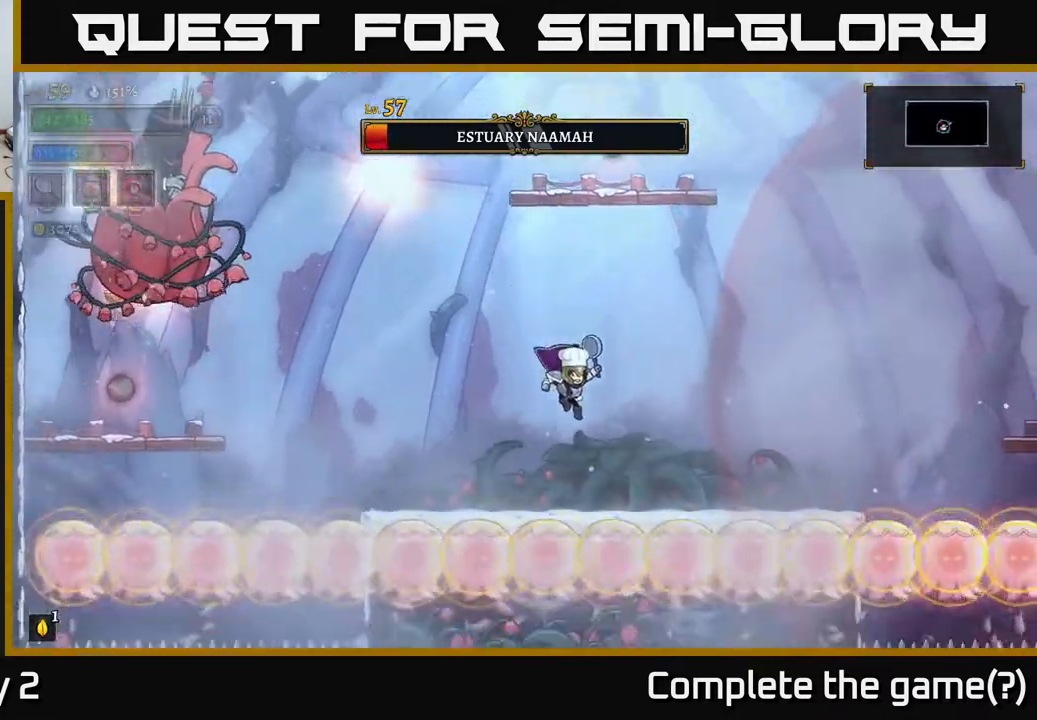
{"dt_ms": 500, "buttons": ["A"], "left_stick": "center", "right_stick": "center", "events": [[133, "left_stick", "center"], [217, "left_stick", "left"], [333, "A", "down"], [450, "left_stick", "center"]]}
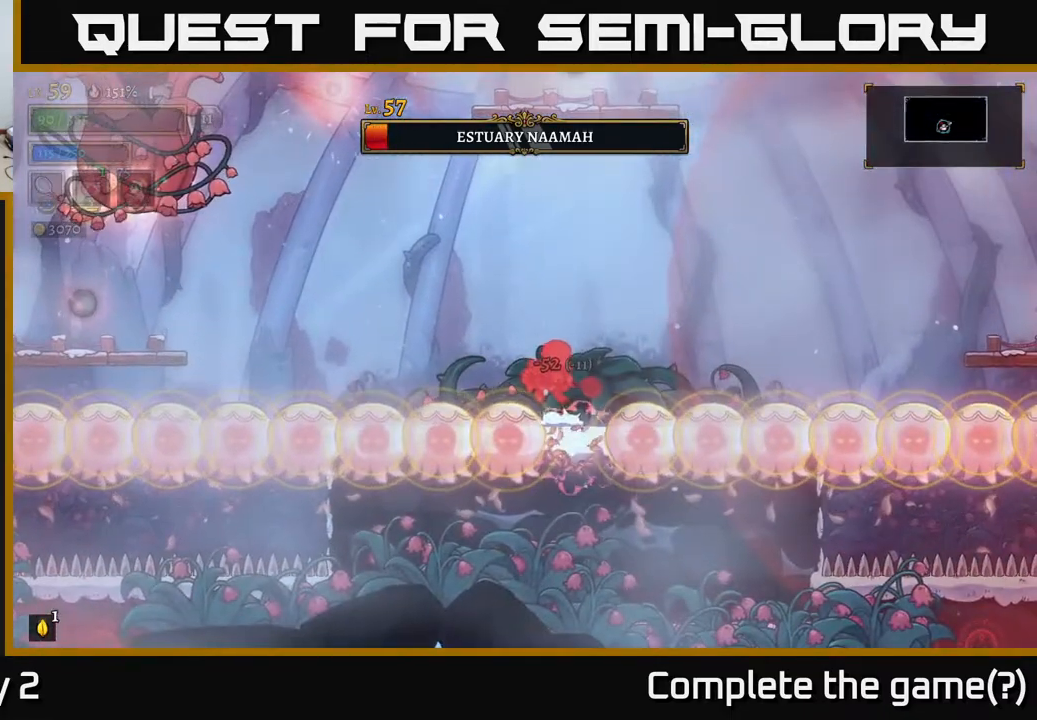
{"dt_ms": 500, "buttons": ["L1"], "left_stick": "left", "right_stick": "center", "events": [[67, "A", "up"], [367, "left_stick", "left"], [417, "L1", "down"]]}
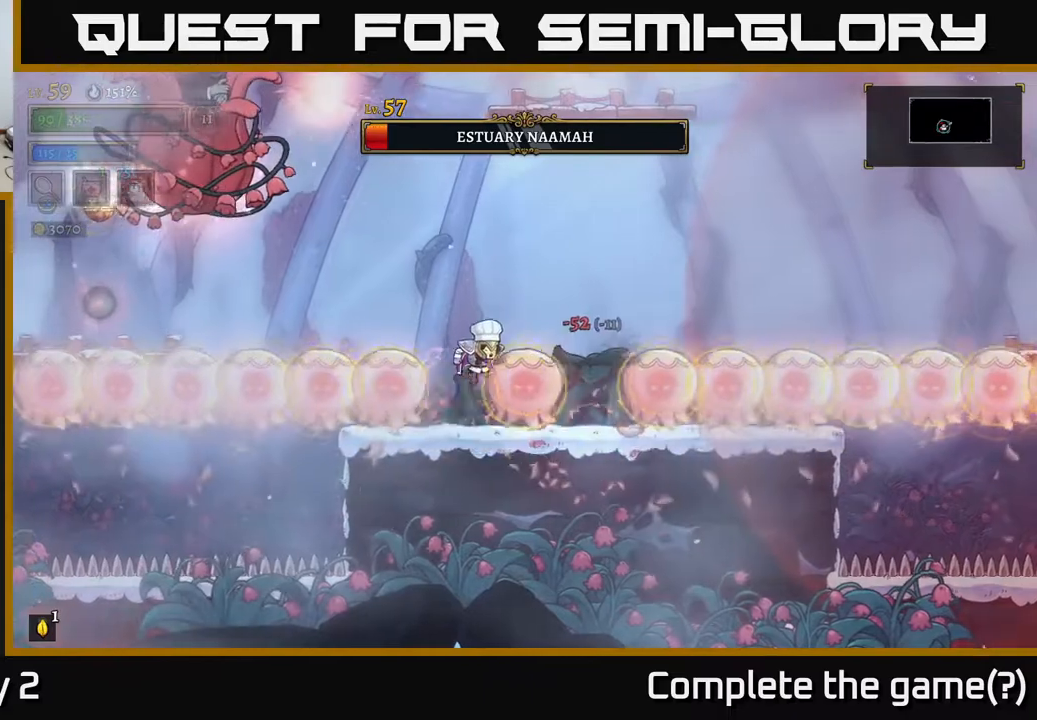
{"dt_ms": 1000, "buttons": [], "left_stick": "right", "right_stick": "center"}
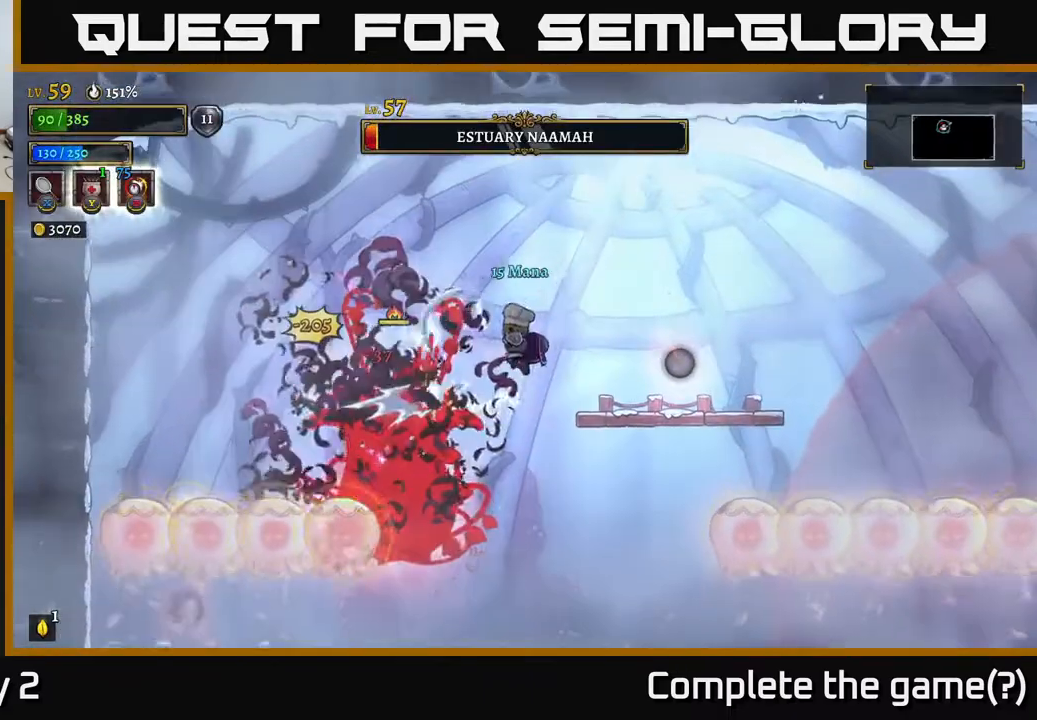
{"dt_ms": 500, "buttons": [], "left_stick": "right", "right_stick": "center", "events": [[250, "left_stick", "up-left"], [283, "X", "down"], [333, "left_stick", "center"], [367, "X", "up"], [400, "left_stick", "right"]]}
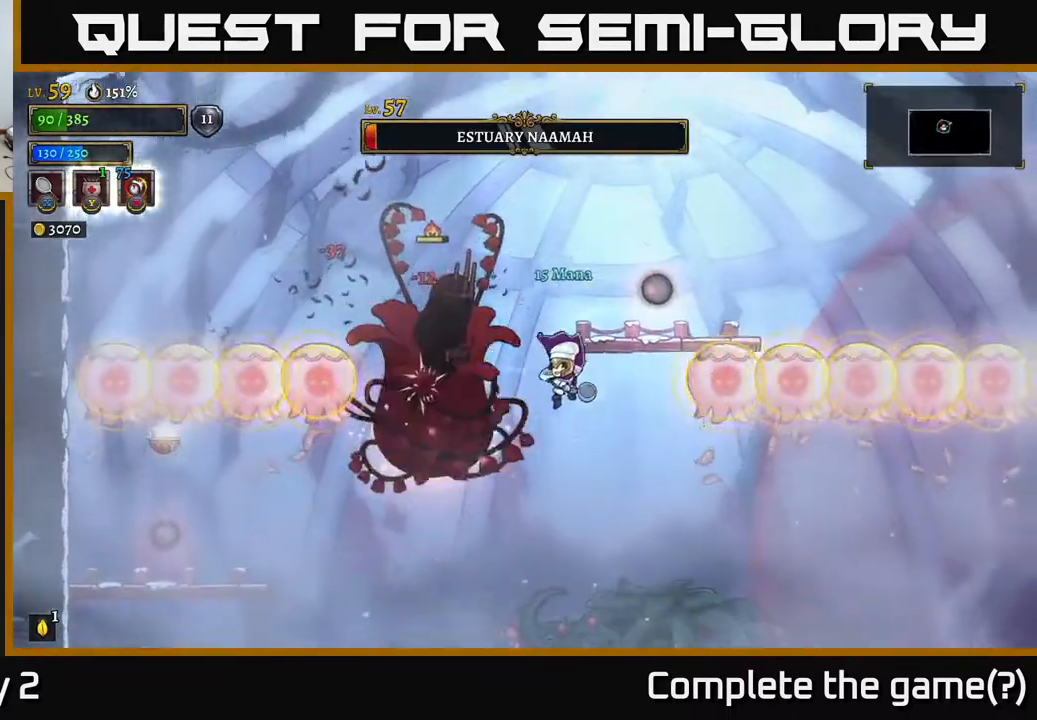
{"dt_ms": 500, "buttons": ["A"], "left_stick": "left", "right_stick": "center", "events": [[450, "A", "down"], [467, "left_stick", "left"]]}
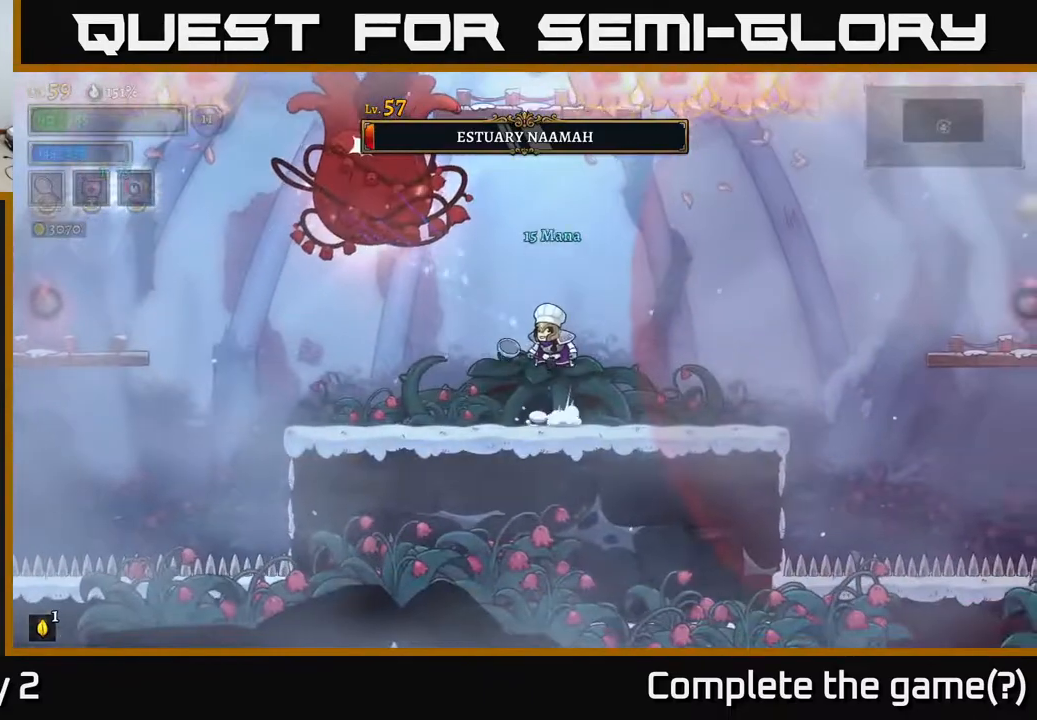
{"dt_ms": 500, "buttons": ["A"], "left_stick": "right", "right_stick": "center", "events": [[17, "X", "down"], [133, "left_stick", "center"], [183, "X", "up"], [200, "left_stick", "right"]]}
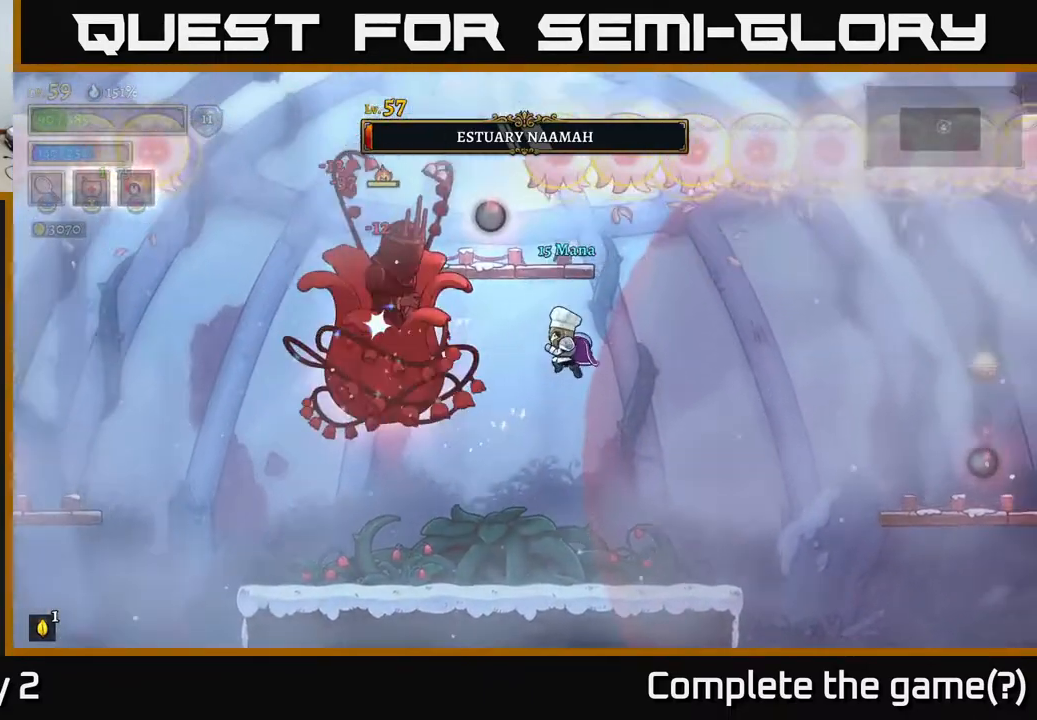
{"dt_ms": 500, "buttons": [], "left_stick": "left", "right_stick": "center", "events": [[17, "left_stick", "up-left"], [33, "X", "down"], [50, "A", "up"], [100, "X", "up"], [133, "left_stick", "center"], [233, "left_stick", "right"], [483, "left_stick", "left"]]}
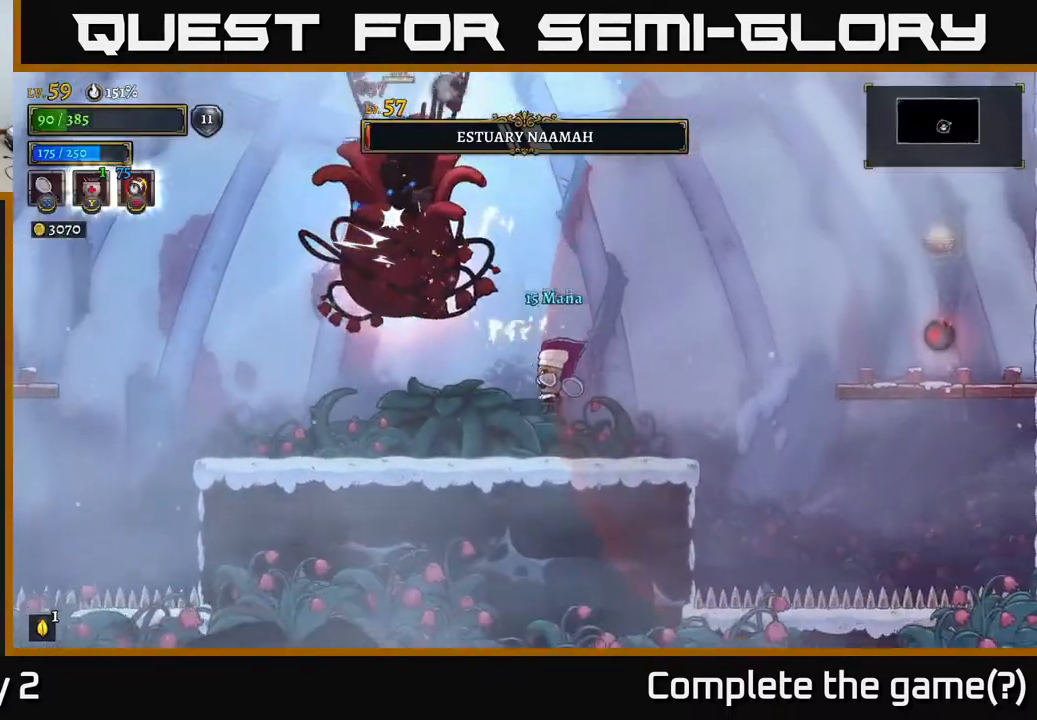
{"dt_ms": 500, "buttons": ["L2"], "left_stick": "left", "right_stick": "center", "events": [[367, "L2", "down"]]}
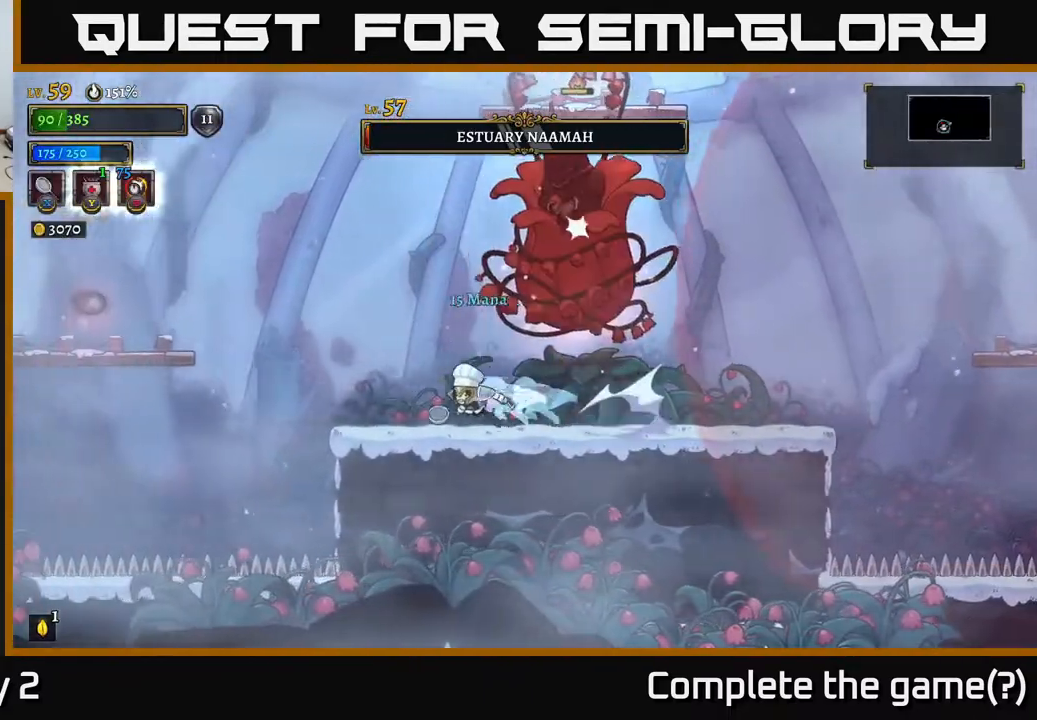
{"dt_ms": 500, "buttons": [], "left_stick": "center", "right_stick": "center", "events": [[100, "L2", "up"], [233, "A", "down"], [233, "left_stick", "right"], [283, "X", "down"], [333, "left_stick", "center"], [350, "A", "up"], [383, "X", "up"]]}
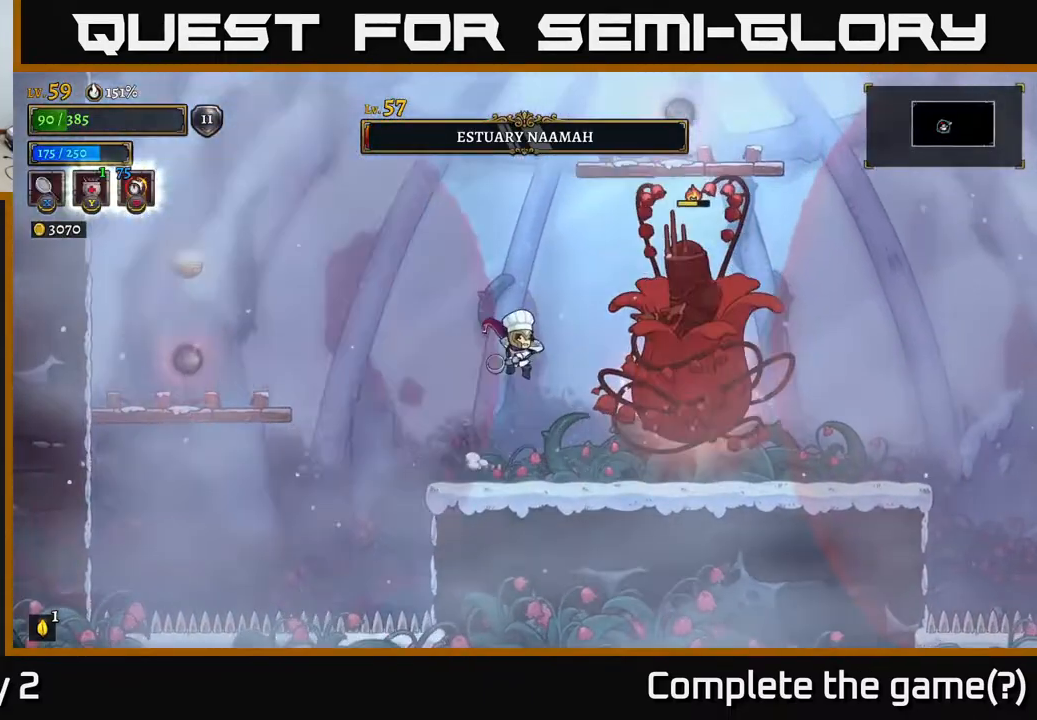
{"dt_ms": 500, "buttons": [], "left_stick": "center", "right_stick": "center", "events": [[33, "left_stick", "right"], [133, "left_stick", "center"], [367, "X", "down"], [400, "left_stick", "right"], [467, "left_stick", "center"], [500, "X", "up"]]}
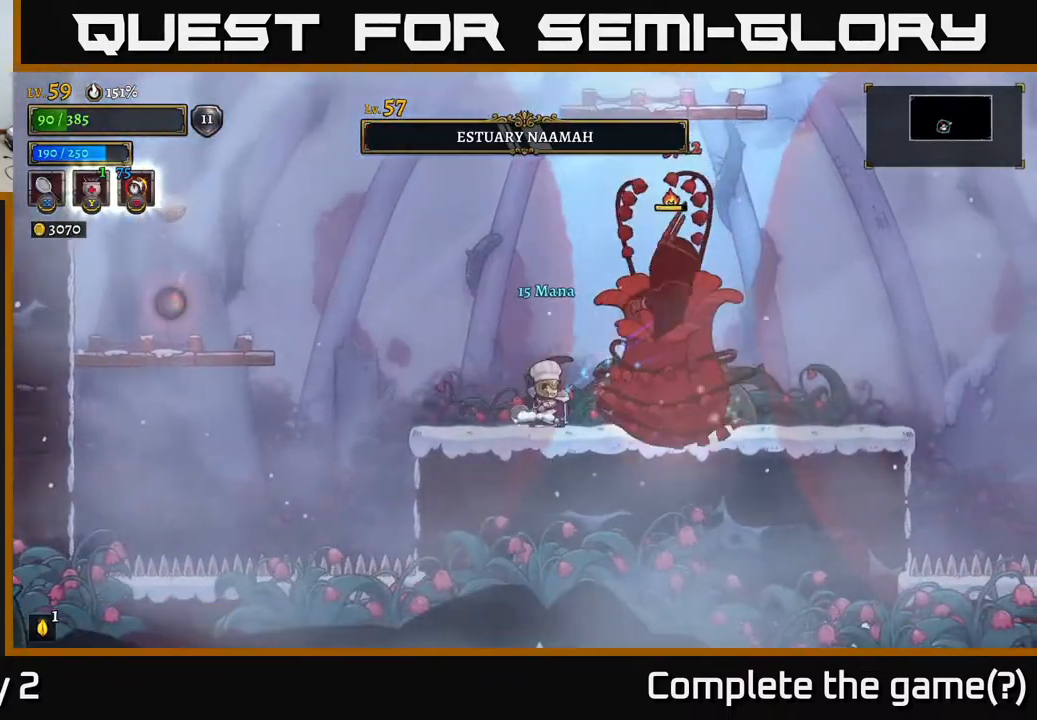
{"dt_ms": 500, "buttons": ["A"], "left_stick": "left", "right_stick": "center", "events": [[233, "left_stick", "left"], [400, "A", "down"]]}
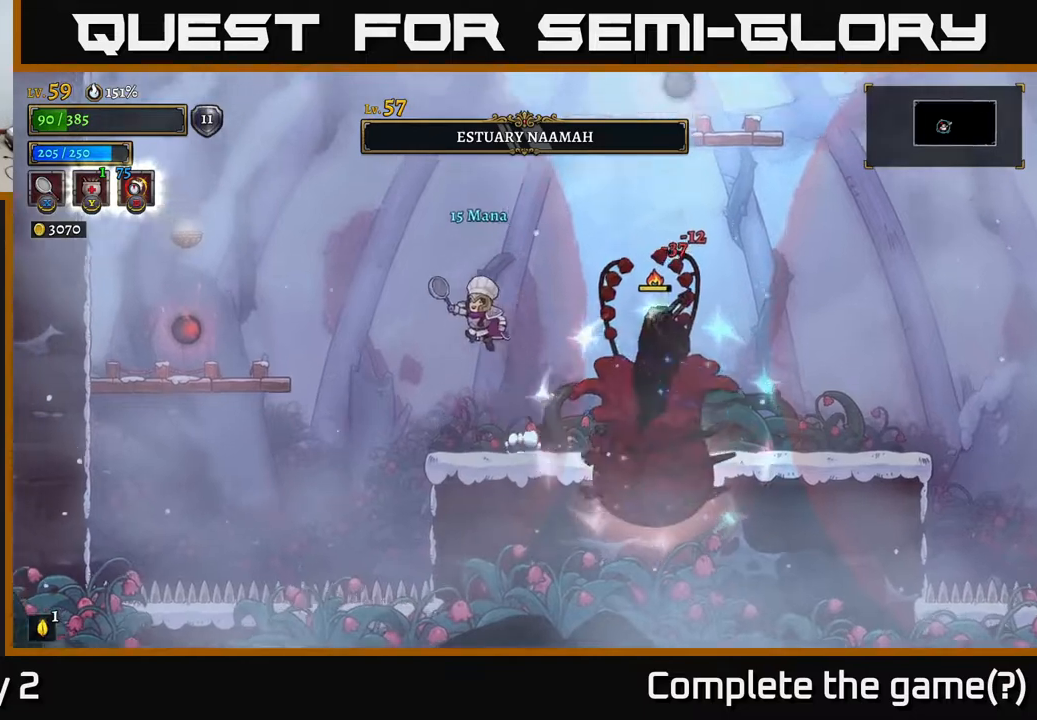
{"dt_ms": 500, "buttons": ["A", "R2"], "left_stick": "right", "right_stick": "center", "events": [[117, "left_stick", "center"], [267, "left_stick", "right"], [367, "R2", "down"]]}
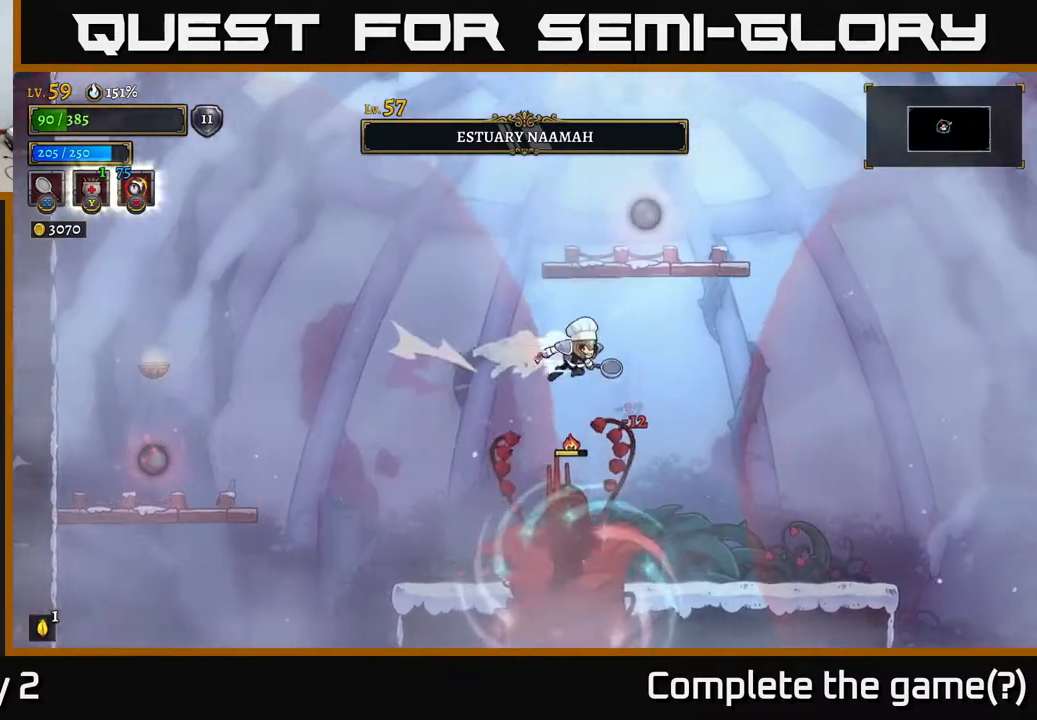
{"dt_ms": 500, "buttons": ["A"], "left_stick": "right", "right_stick": "center", "events": [[400, "R2", "up"]]}
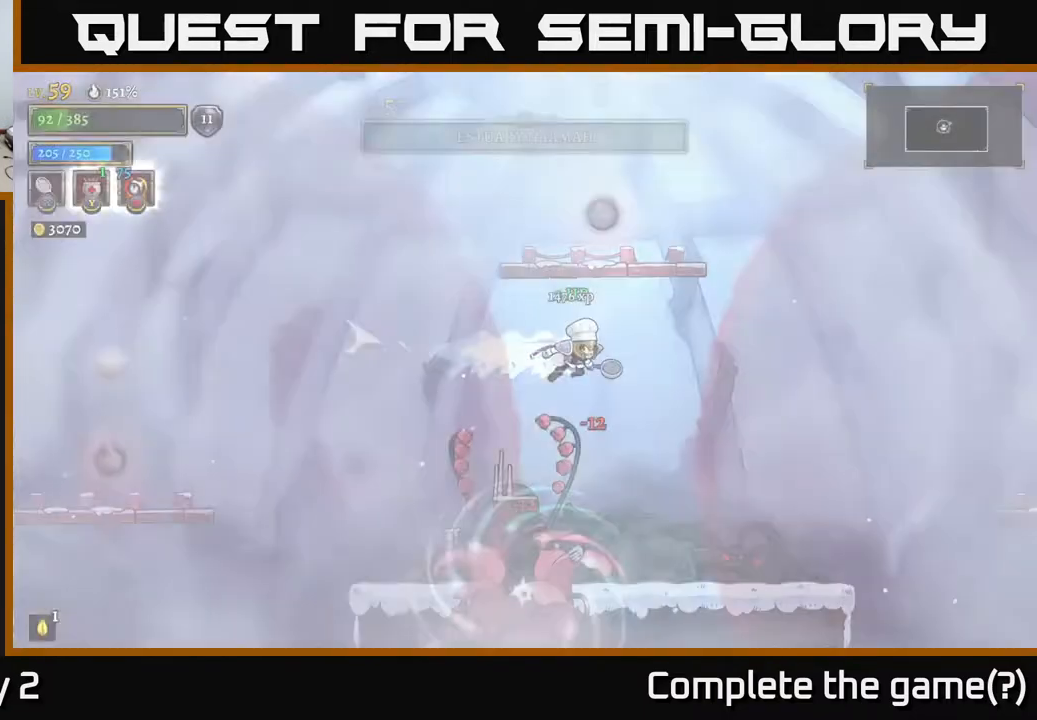
{"dt_ms": 500, "buttons": [], "left_stick": "right", "right_stick": "center", "events": [[17, "A", "up"], [267, "left_stick", "center"], [450, "left_stick", "right"]]}
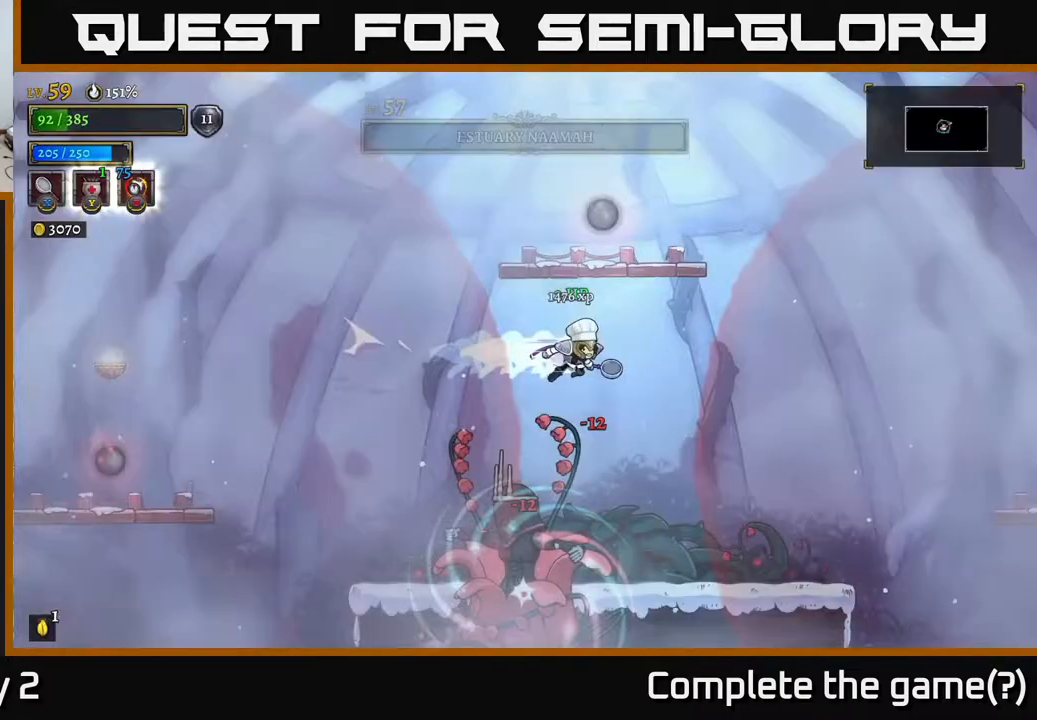
{"dt_ms": 500, "buttons": [], "left_stick": "right", "right_stick": "center", "events": []}
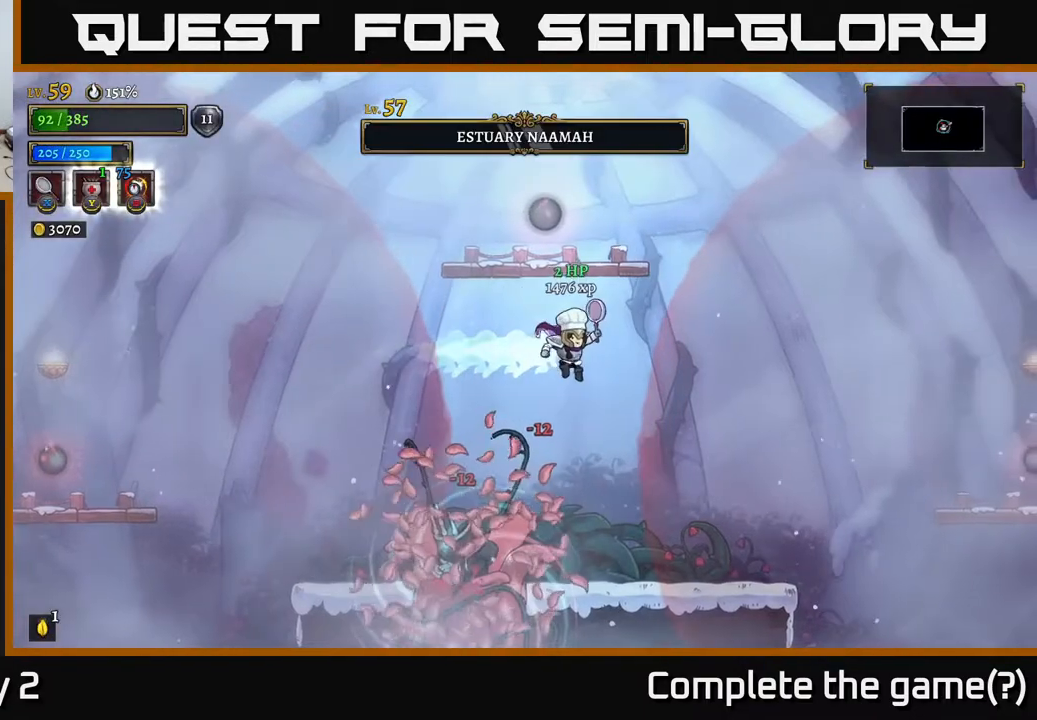
{"dt_ms": 500, "buttons": [], "left_stick": "right", "right_stick": "center", "events": []}
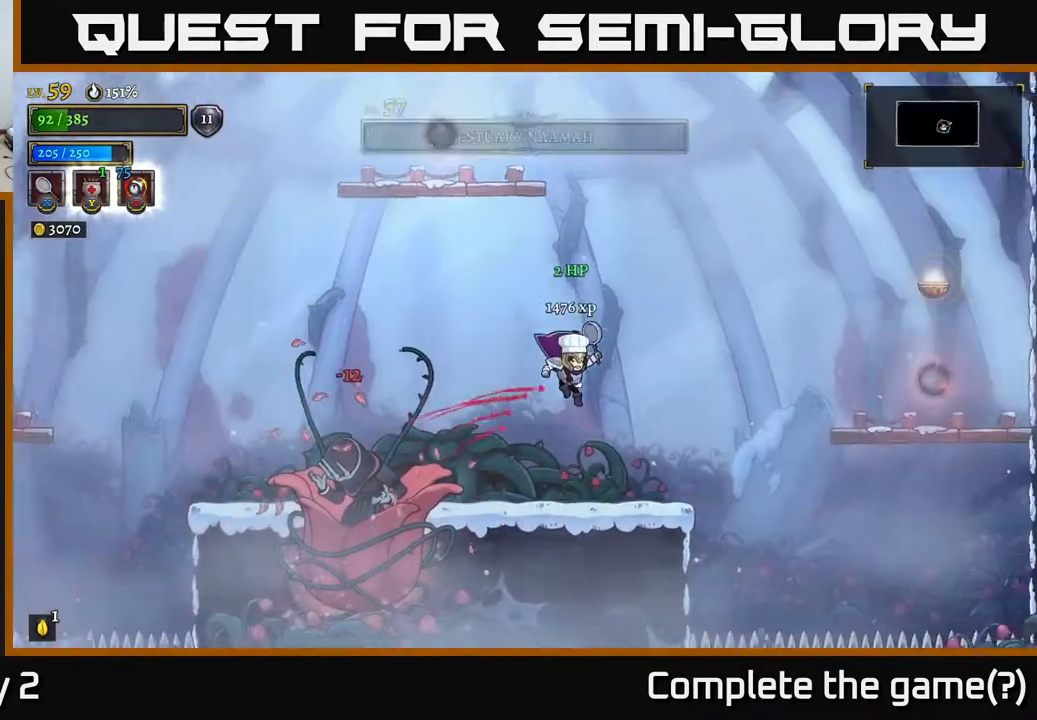
{"dt_ms": 500, "buttons": [], "left_stick": "center", "right_stick": "center", "events": [[117, "left_stick", "left"], [367, "left_stick", "center"]]}
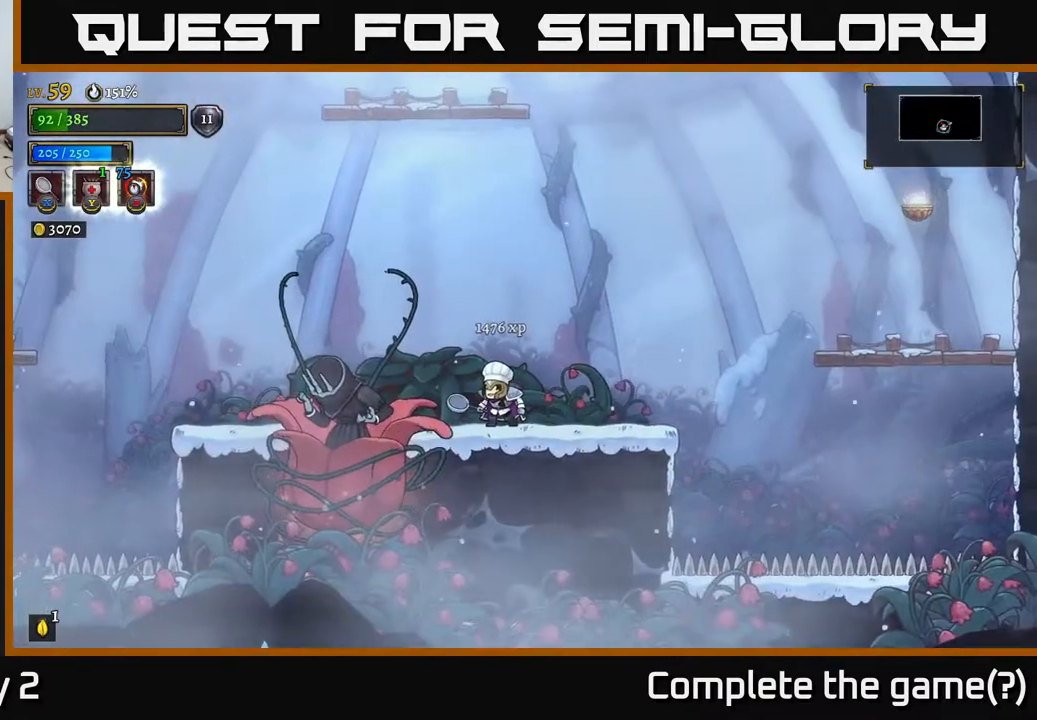
{"dt_ms": 500, "buttons": [], "left_stick": "center", "right_stick": "center", "events": [[267, "left_stick", "left"], [400, "left_stick", "center"]]}